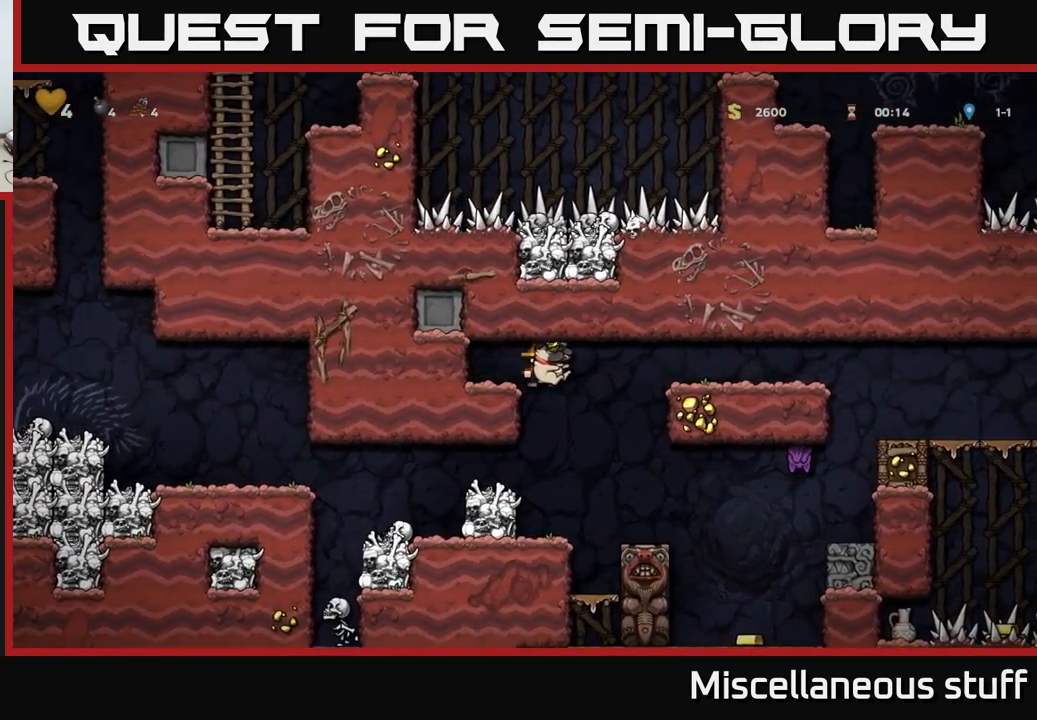
Gameplay with a controller (Xbox layout); each line is a JSON object with the inputs held at the frame after it. "events" lists button and stick changes between this image and that frame as [ms after this image, input, new state], when the widget could be followed in between. Not read: left_stick right_stick.
{"buttons": [], "events": [[84, "DPAD_RIGHT", "up"]]}
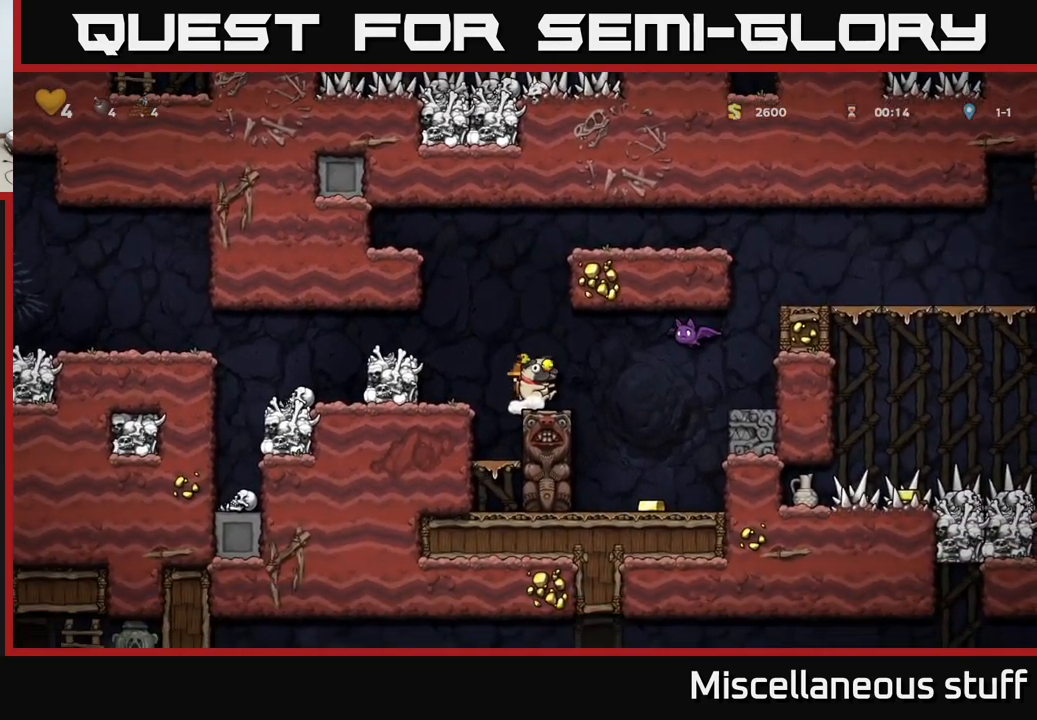
{"buttons": [], "events": []}
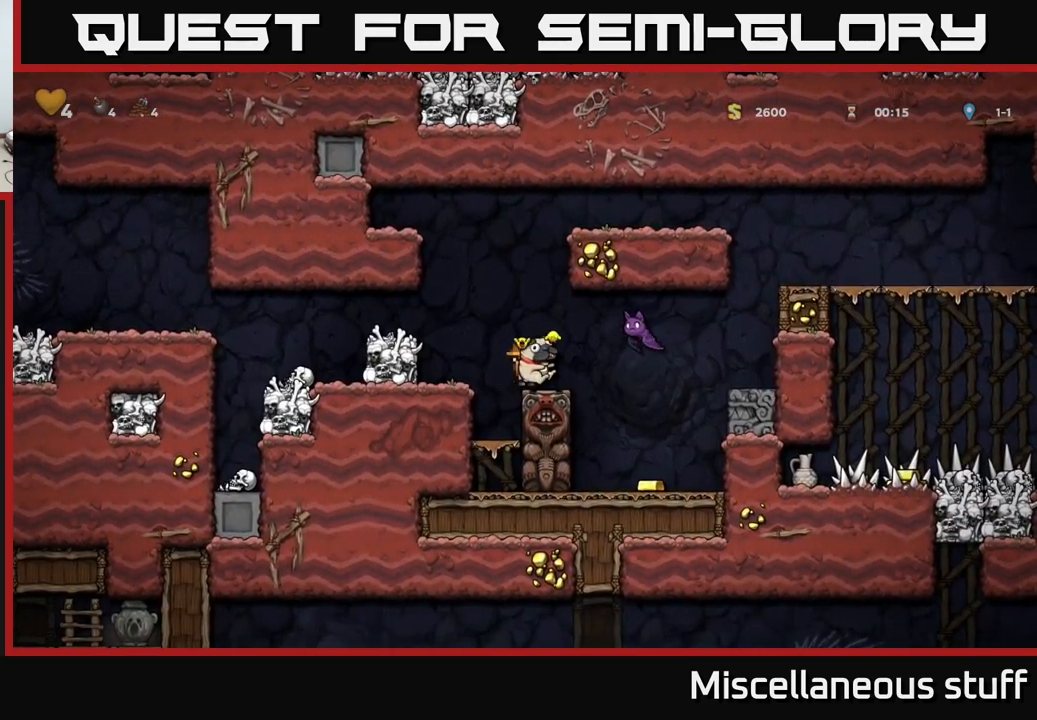
{"buttons": ["A"], "events": [[434, "A", "down"]]}
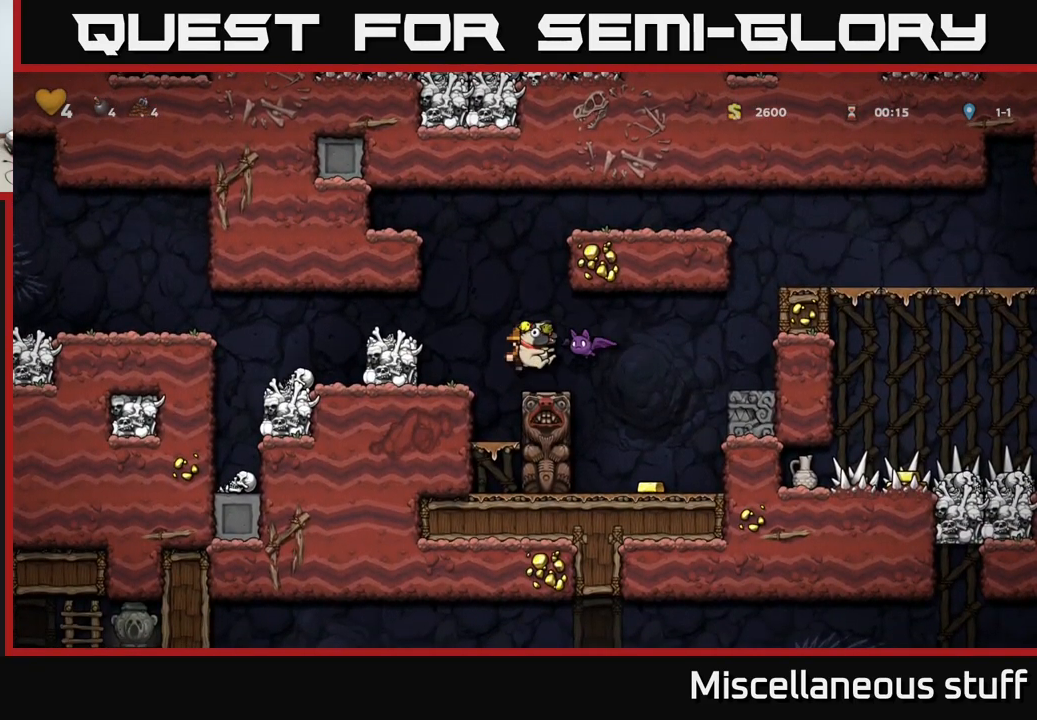
{"buttons": ["DPAD_RIGHT"], "events": [[84, "A", "up"], [150, "A", "down"], [267, "DPAD_RIGHT", "down"], [500, "A", "up"]]}
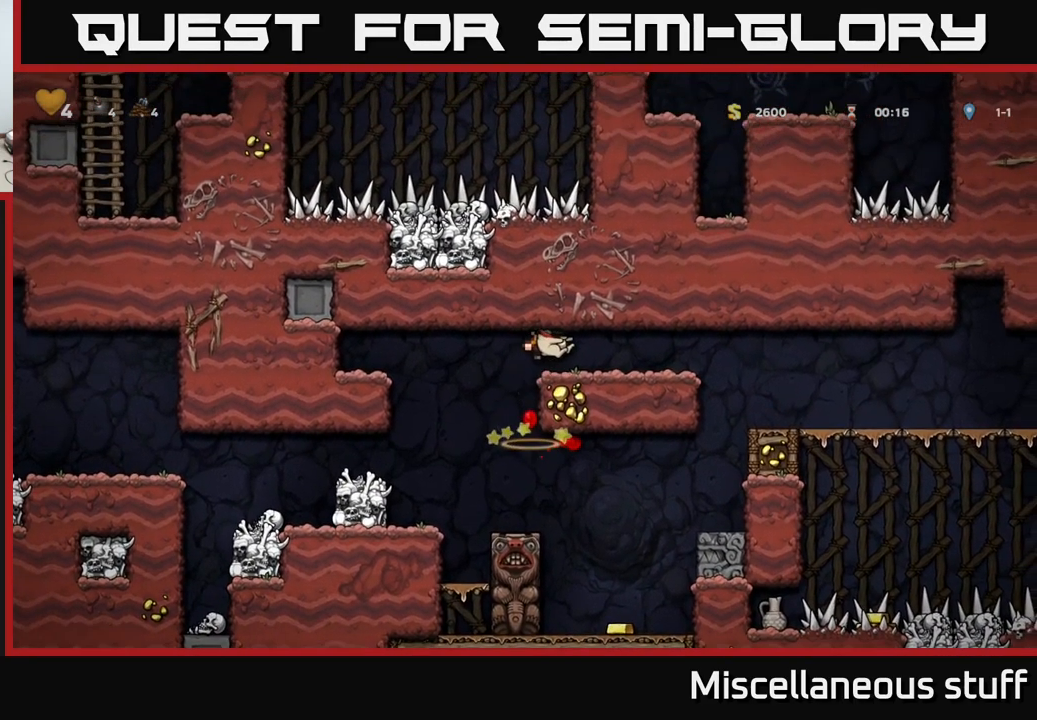
{"buttons": ["DPAD_RIGHT"], "events": []}
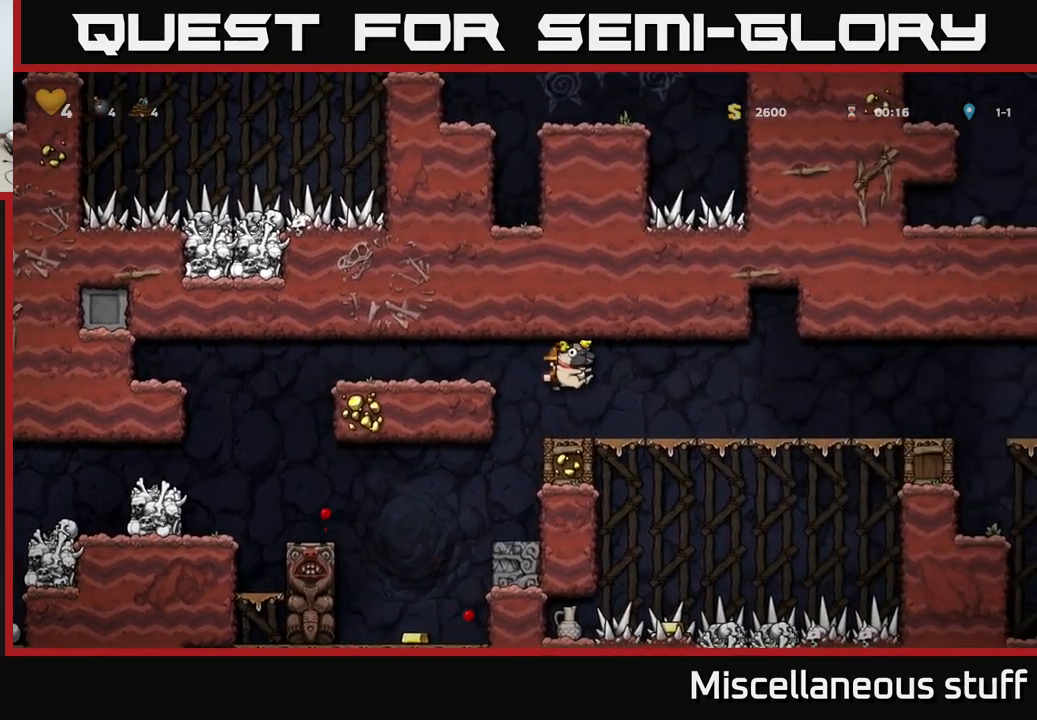
{"buttons": ["DPAD_RIGHT"], "events": []}
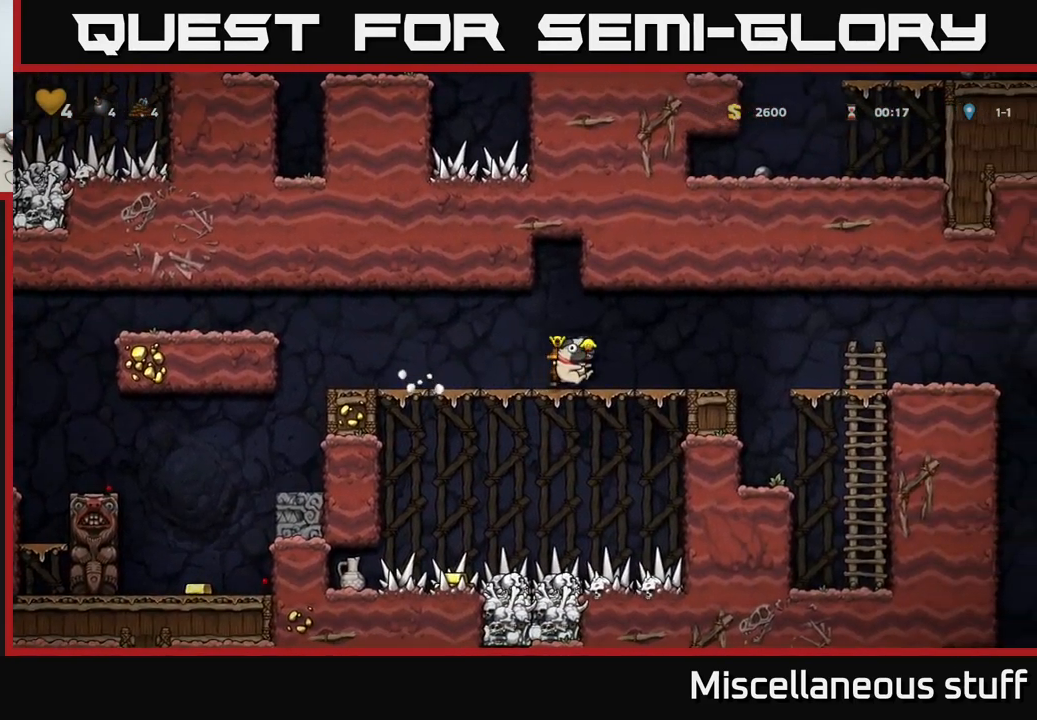
{"buttons": ["DPAD_RIGHT"], "events": [[266, "A", "down"], [433, "A", "up"]]}
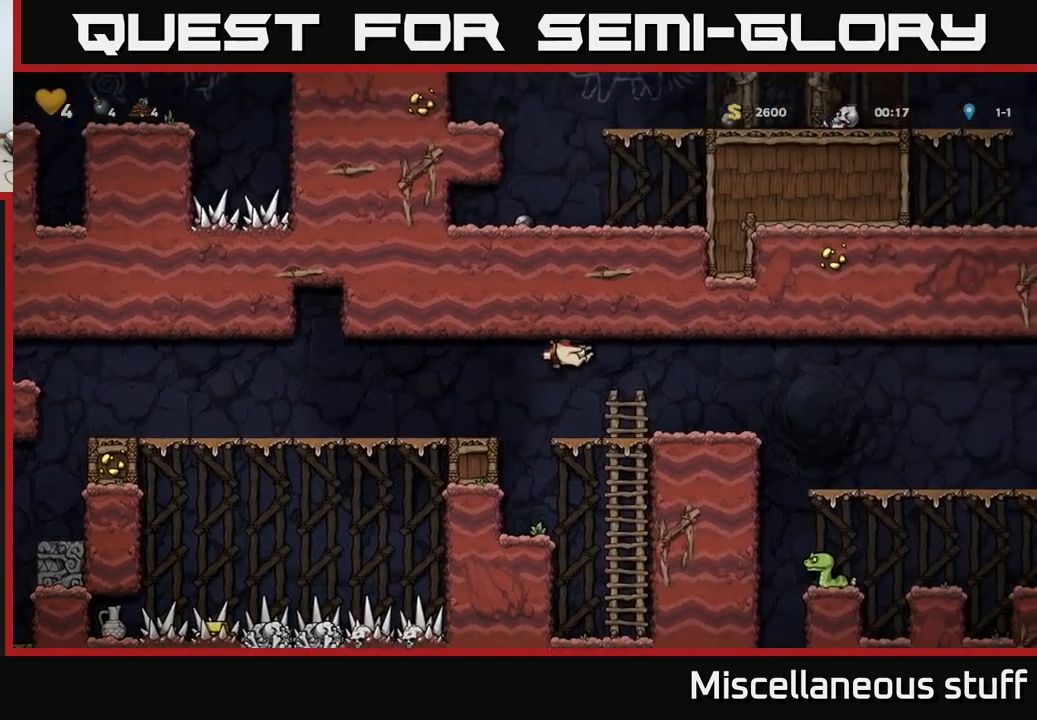
{"buttons": ["DPAD_LEFT"], "events": [[250, "DPAD_RIGHT", "up"], [317, "DPAD_DOWN", "down"], [384, "X", "down"], [434, "X", "up"], [450, "DPAD_DOWN", "up"], [500, "DPAD_LEFT", "down"]]}
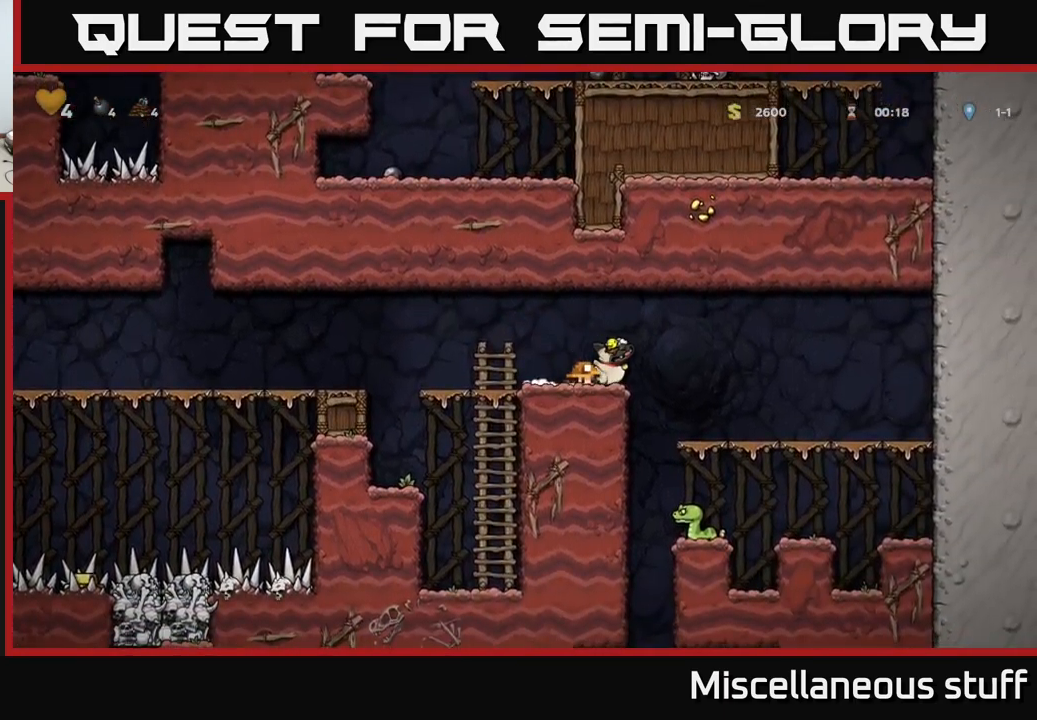
{"buttons": ["DPAD_LEFT"], "events": [[84, "A", "down"], [284, "A", "up"]]}
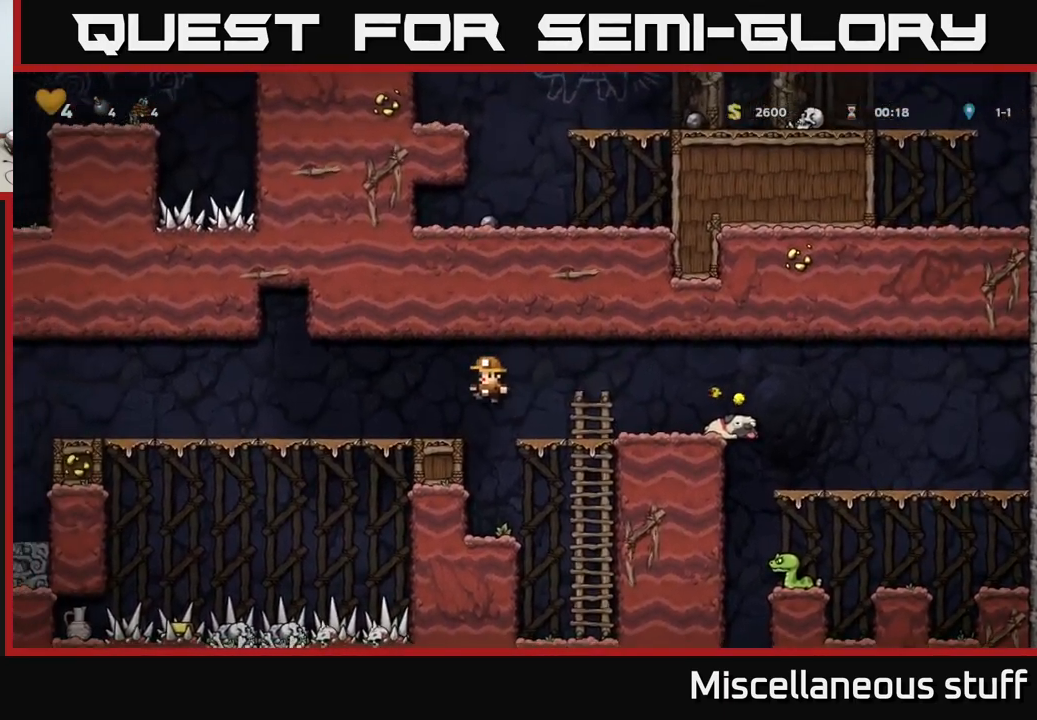
{"buttons": ["DPAD_LEFT"], "events": []}
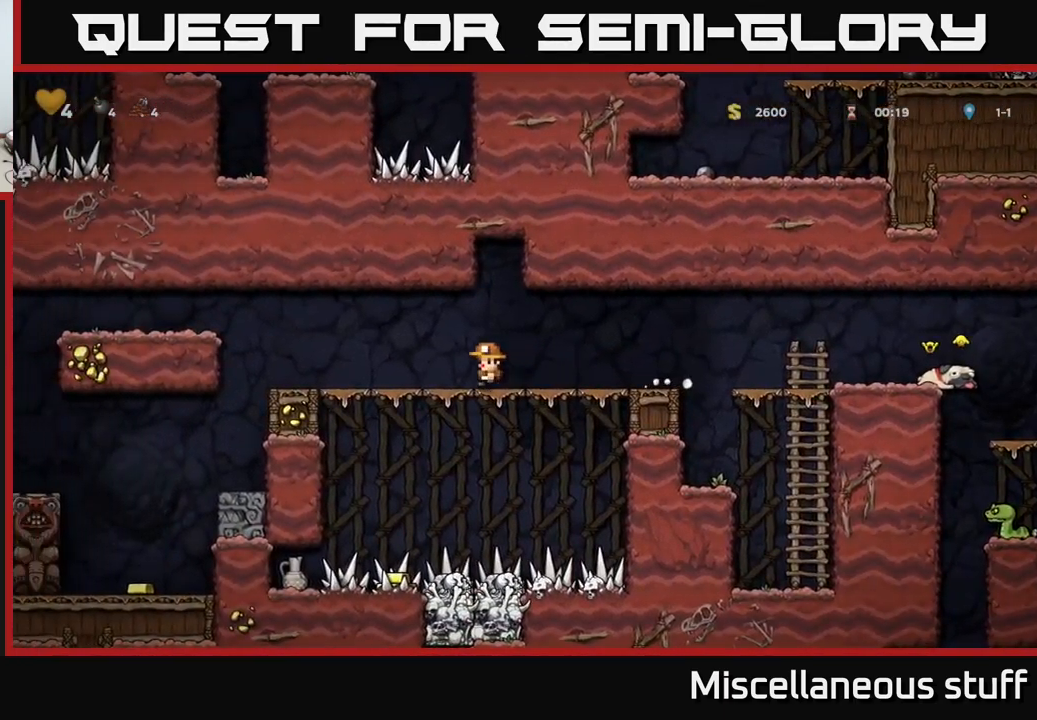
{"buttons": ["DPAD_LEFT"], "events": [[217, "A", "down"], [467, "A", "up"]]}
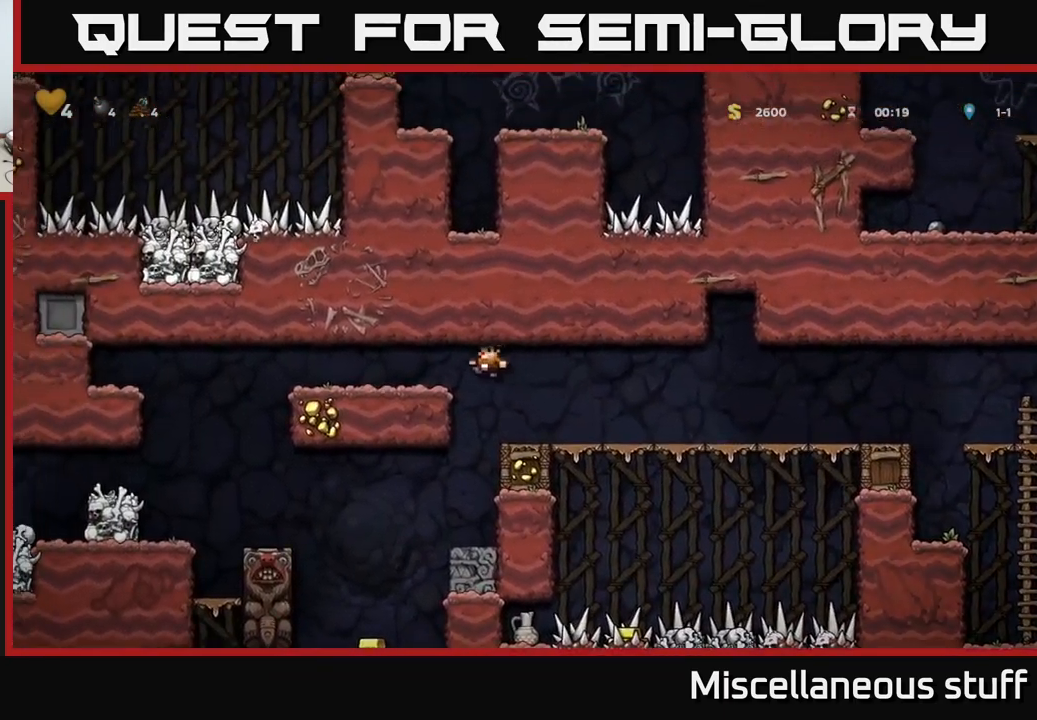
{"buttons": [], "events": [[467, "DPAD_LEFT", "up"]]}
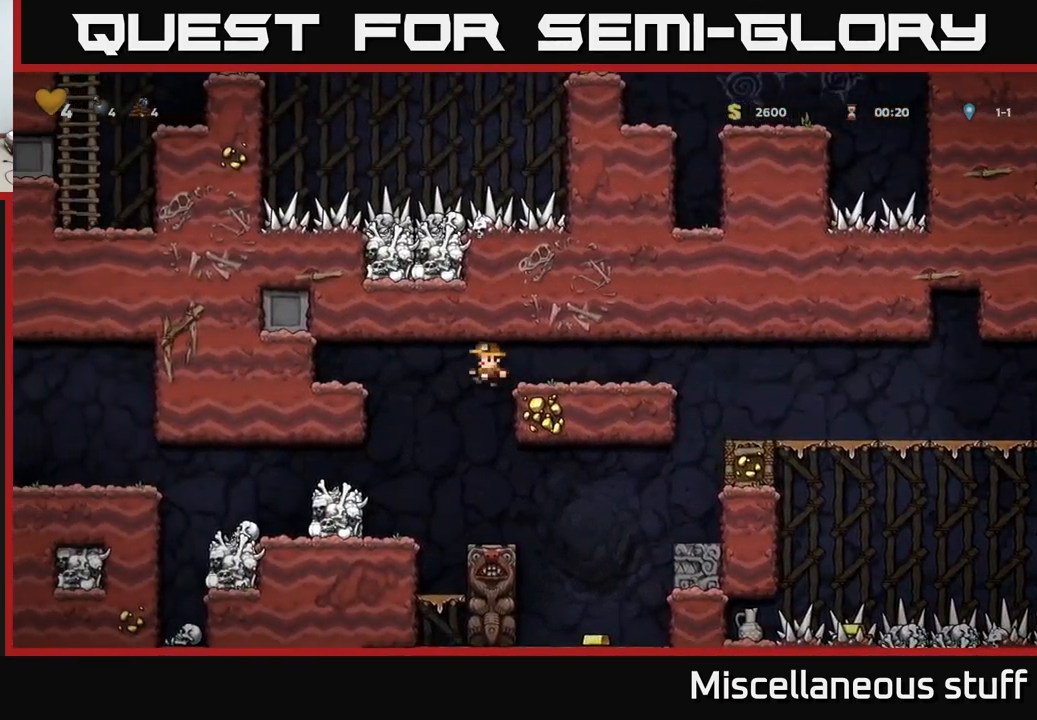
{"buttons": [], "events": [[117, "DPAD_RIGHT", "down"], [200, "DPAD_RIGHT", "up"]]}
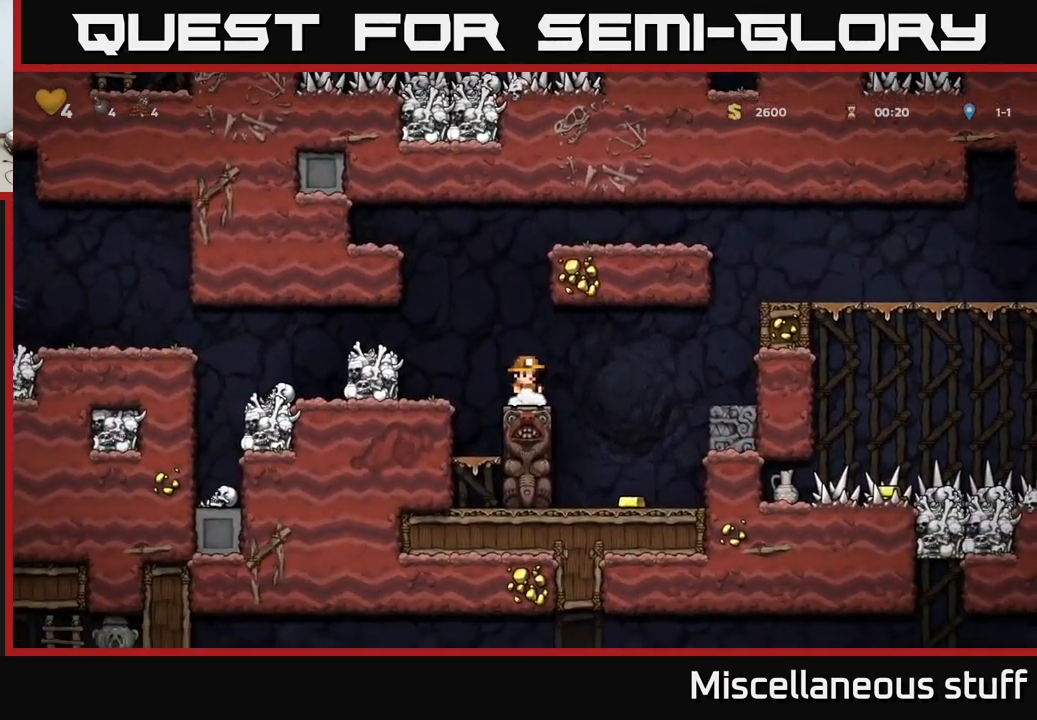
{"buttons": [], "events": [[150, "DPAD_RIGHT", "down"], [184, "X", "down"], [267, "X", "up"], [300, "DPAD_RIGHT", "up"]]}
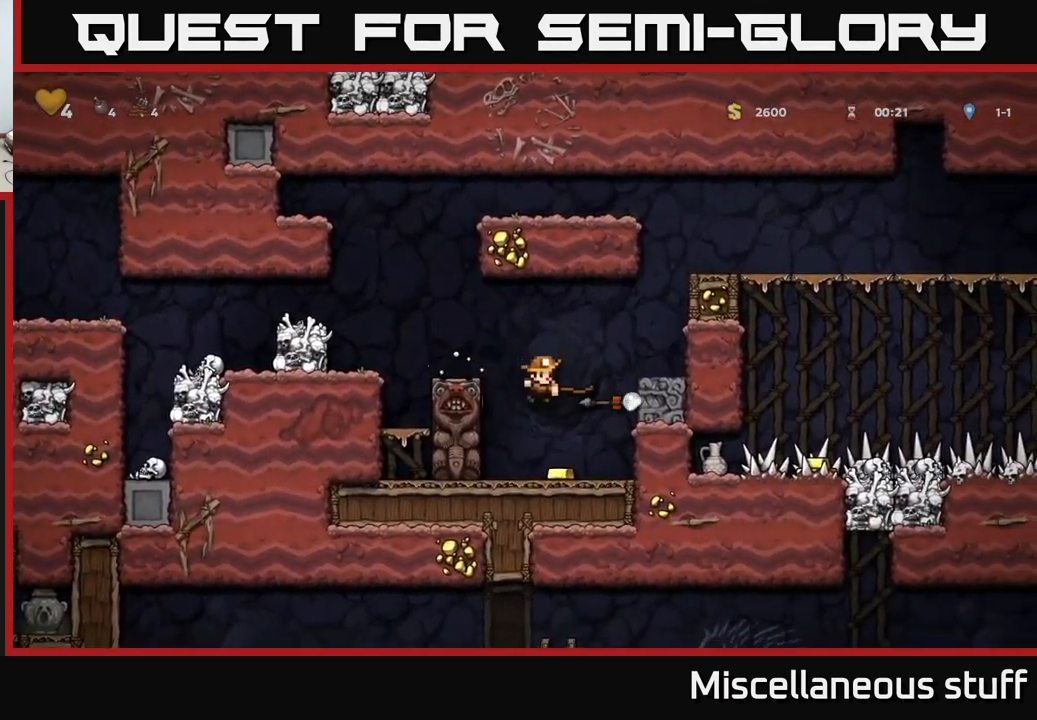
{"buttons": [], "events": [[84, "DPAD_RIGHT", "down"], [484, "DPAD_RIGHT", "up"]]}
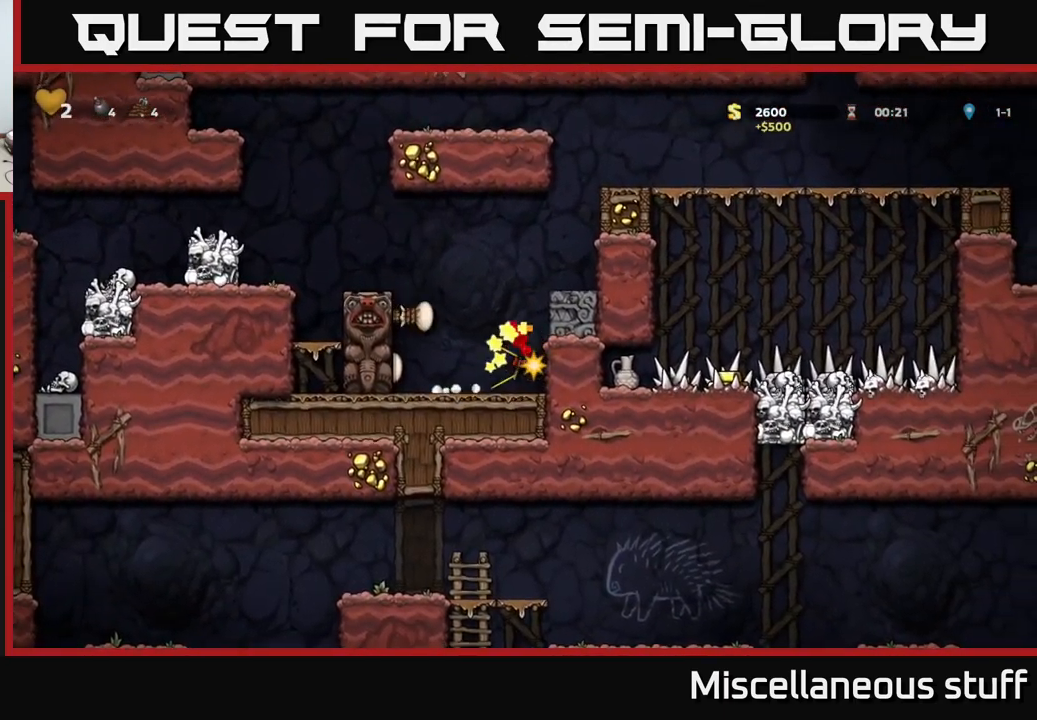
{"buttons": [], "events": []}
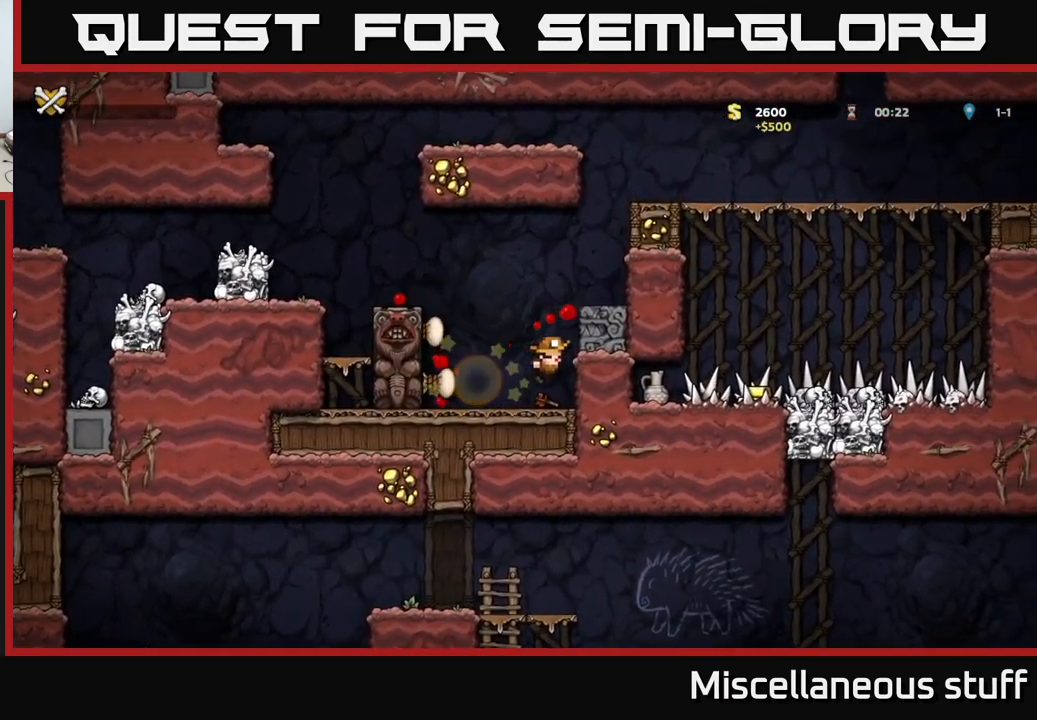
{"buttons": [], "events": []}
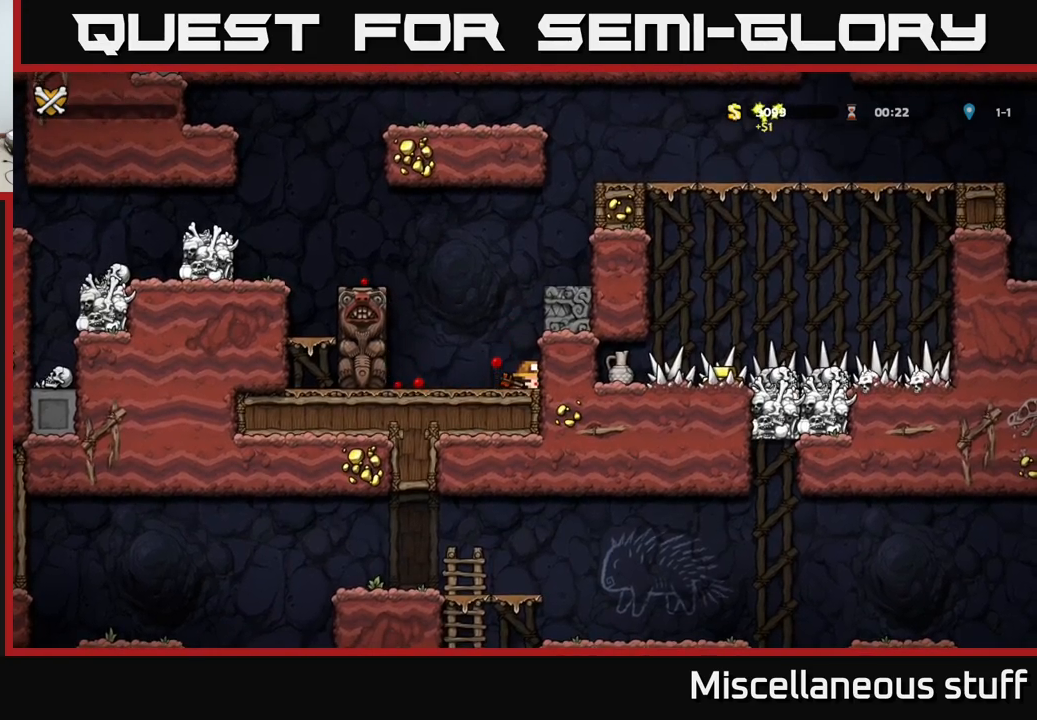
{"buttons": [], "events": []}
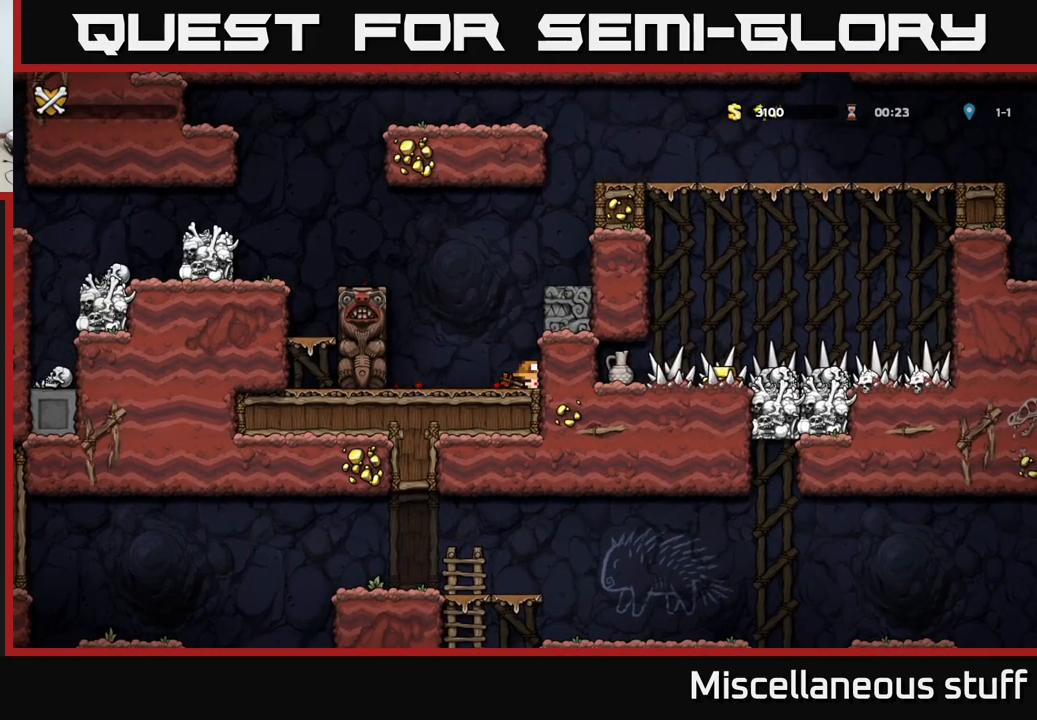
{"buttons": [], "events": []}
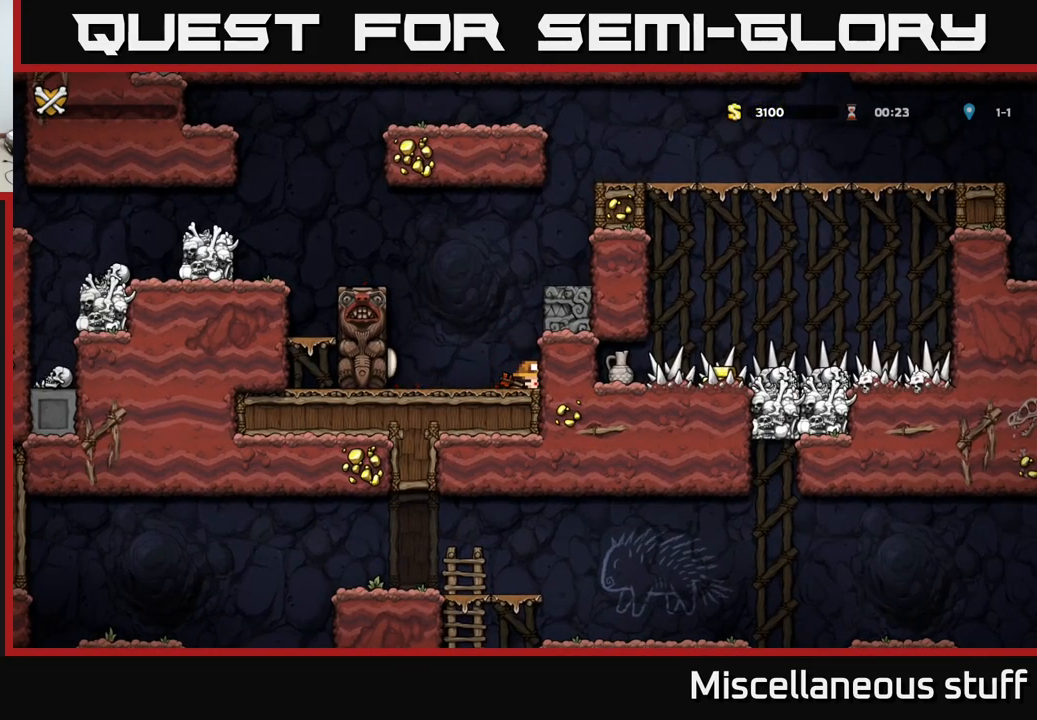
{"buttons": [], "events": []}
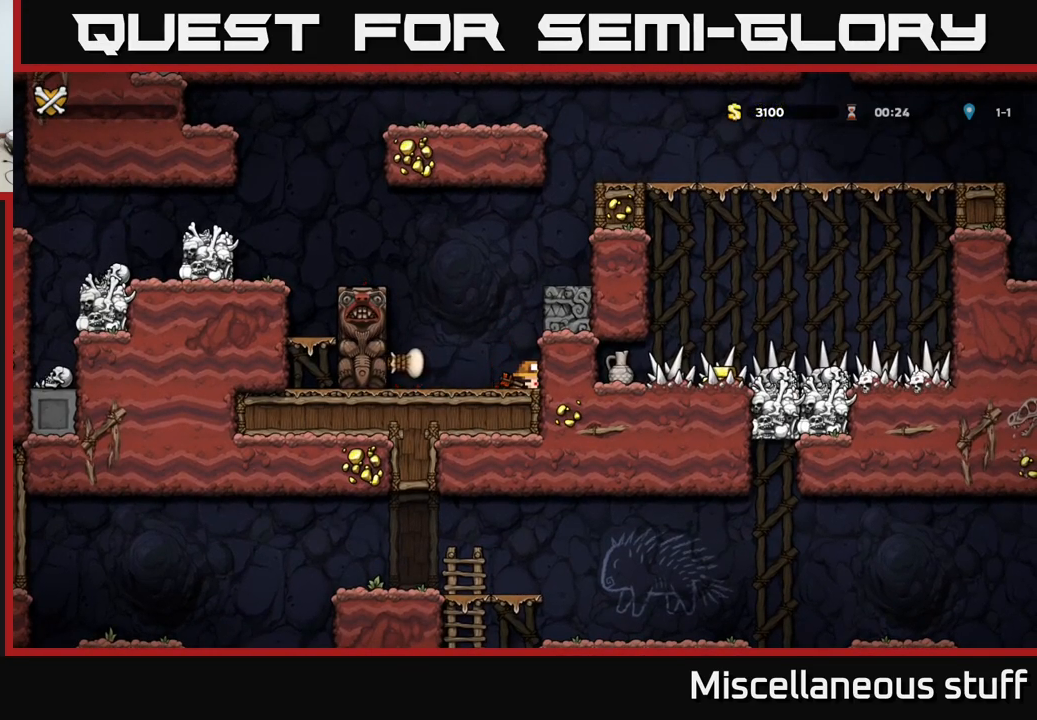
{"buttons": [], "events": []}
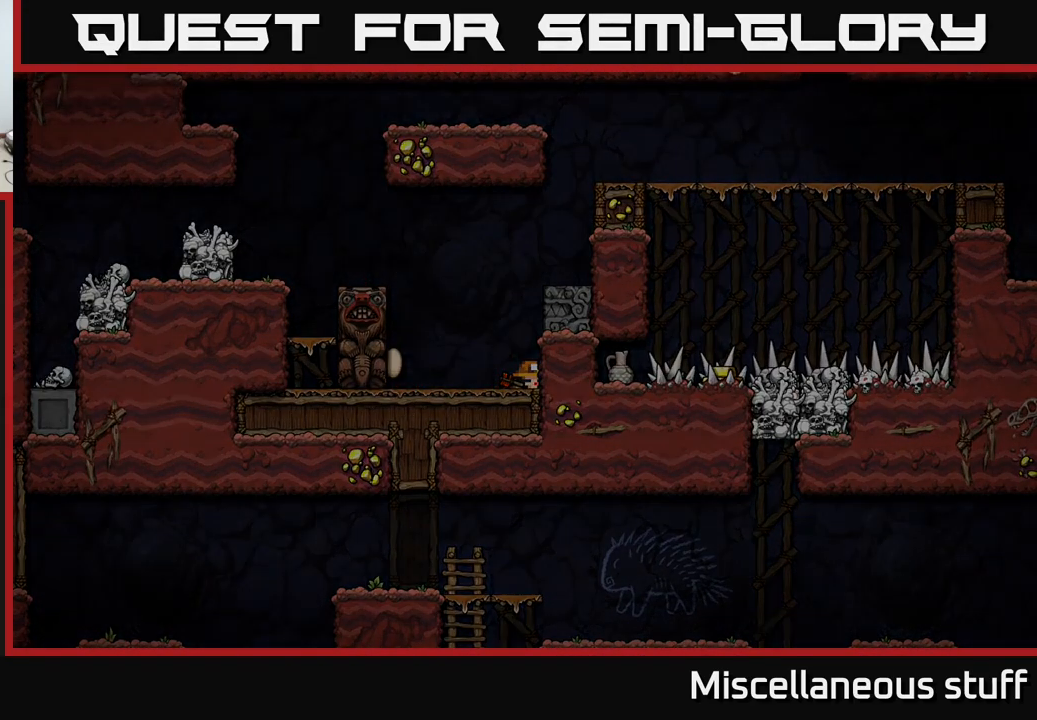
{"buttons": [], "events": []}
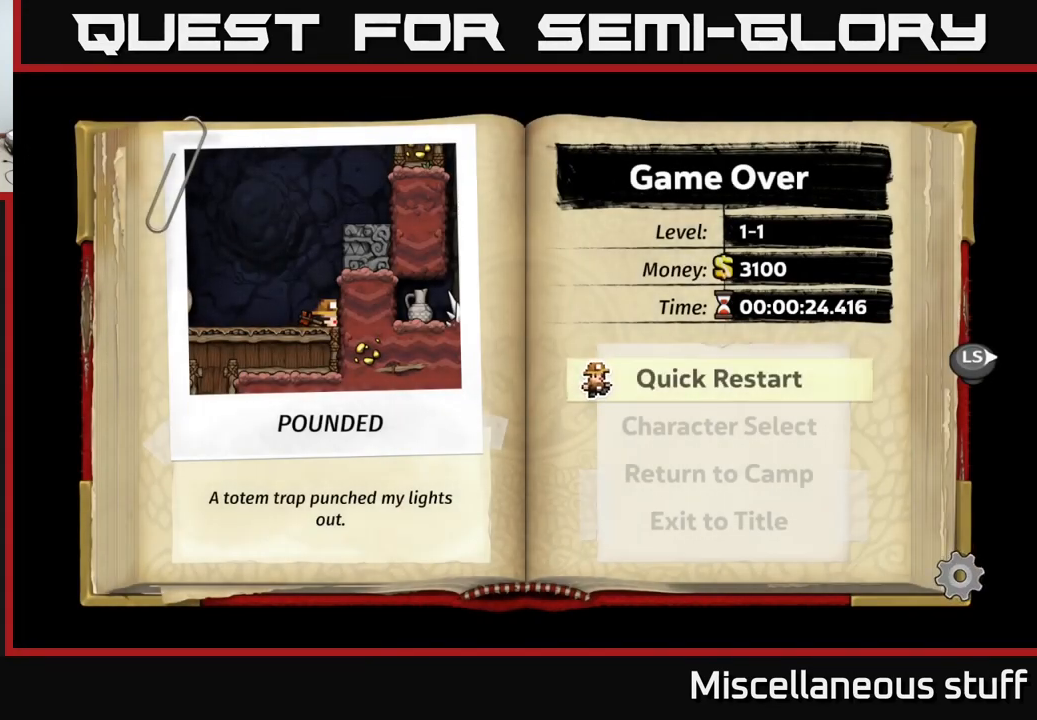
{"buttons": ["A"], "events": [[500, "A", "down"]]}
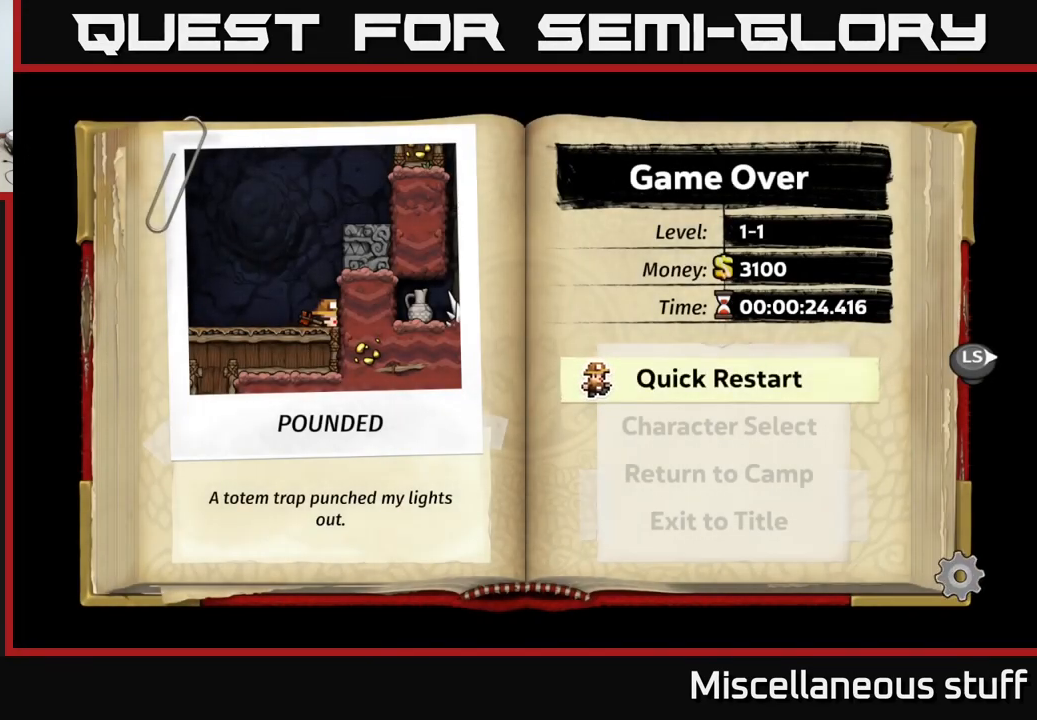
{"buttons": [], "events": [[167, "A", "up"]]}
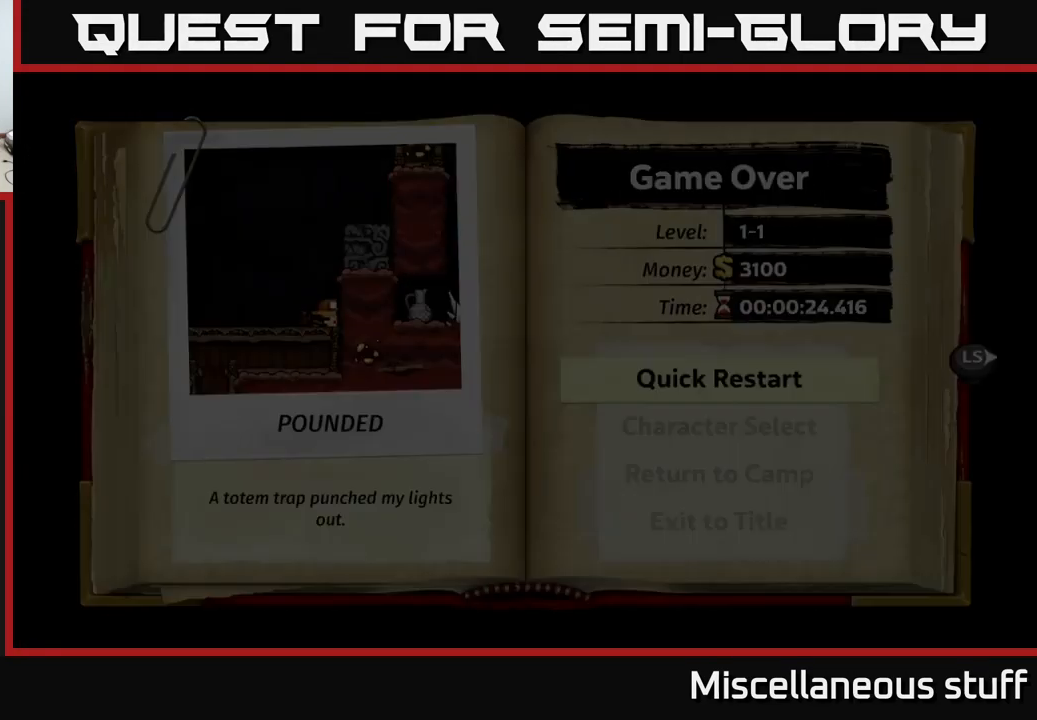
{"buttons": [], "events": []}
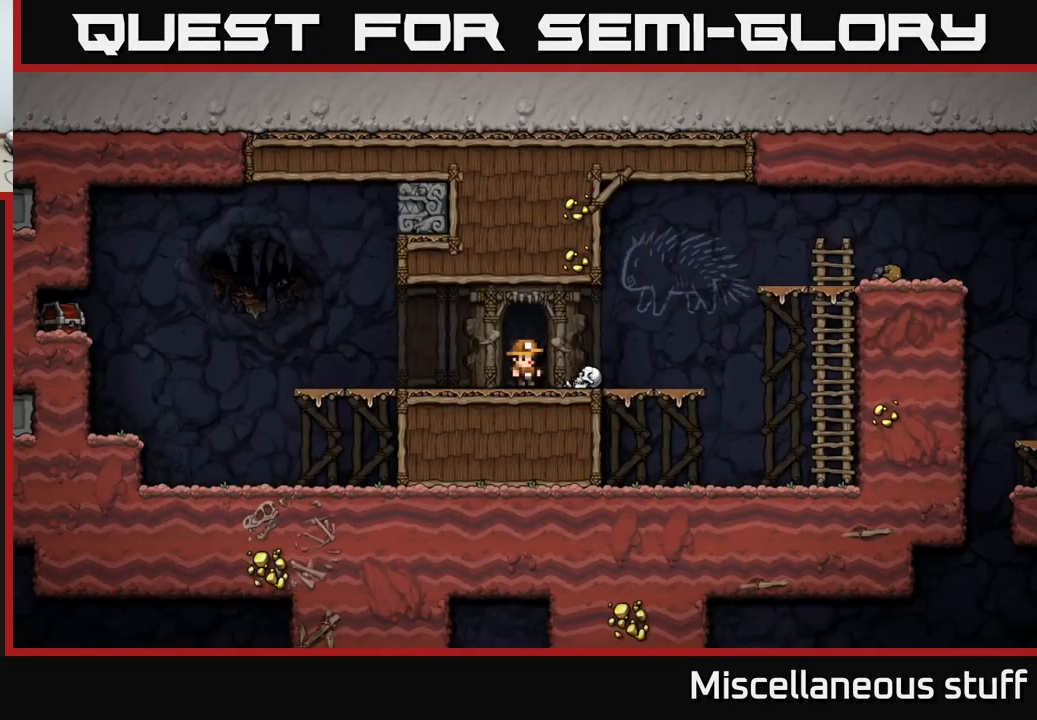
{"buttons": ["DPAD_LEFT"], "events": [[117, "DPAD_RIGHT", "down"], [283, "DPAD_RIGHT", "up"], [333, "DPAD_LEFT", "down"]]}
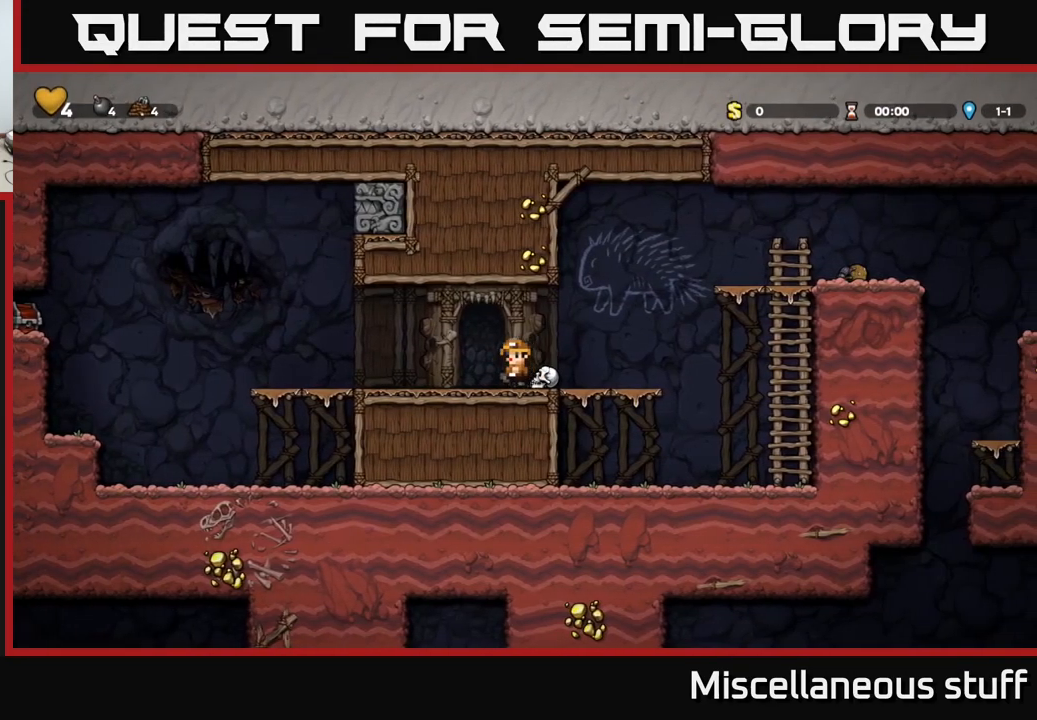
{"buttons": ["DPAD_LEFT"], "events": []}
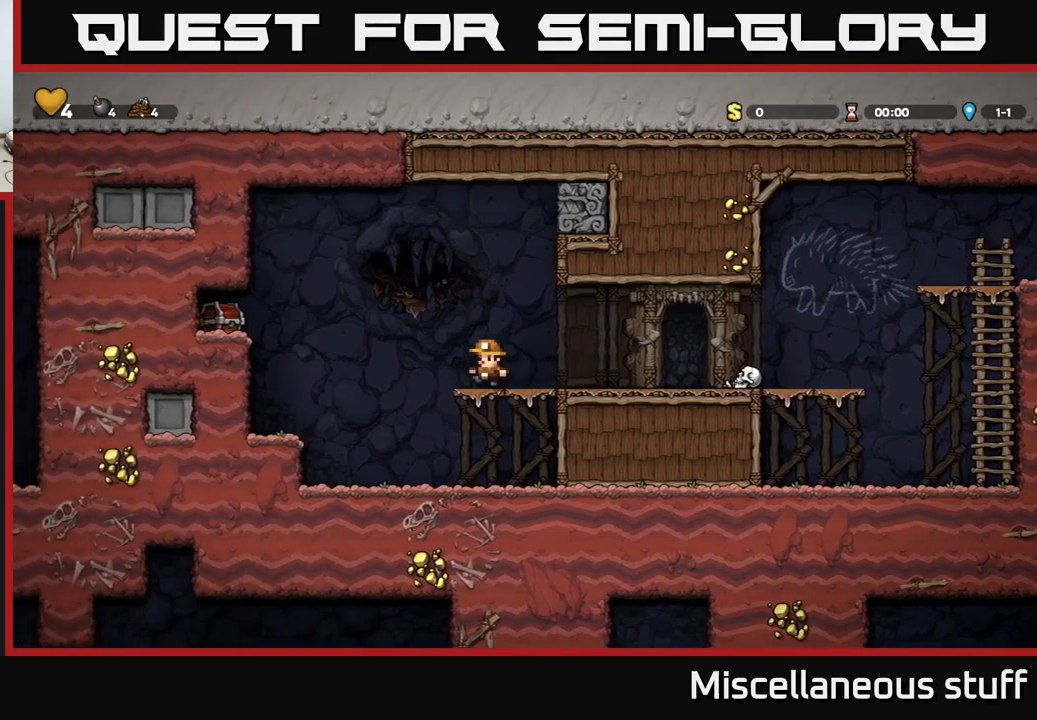
{"buttons": ["DPAD_LEFT"], "events": [[17, "A", "down"], [100, "X", "down"], [284, "A", "up"], [300, "X", "up"]]}
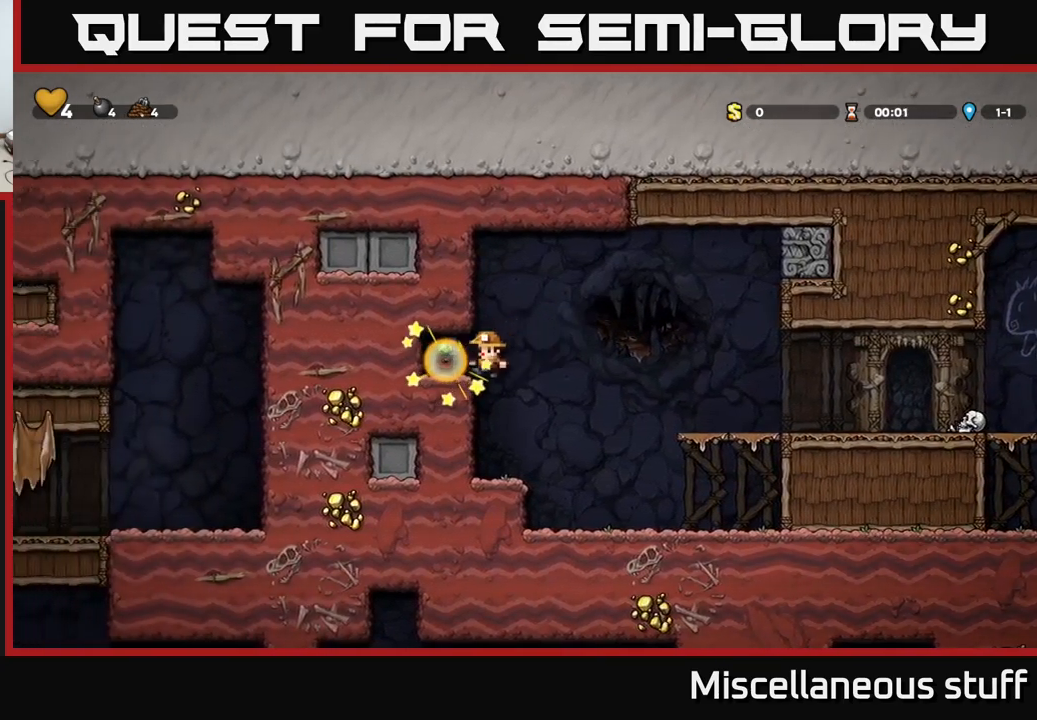
{"buttons": ["DPAD_RIGHT"], "events": [[250, "A", "down"], [334, "A", "up"], [450, "DPAD_LEFT", "up"], [500, "DPAD_RIGHT", "down"]]}
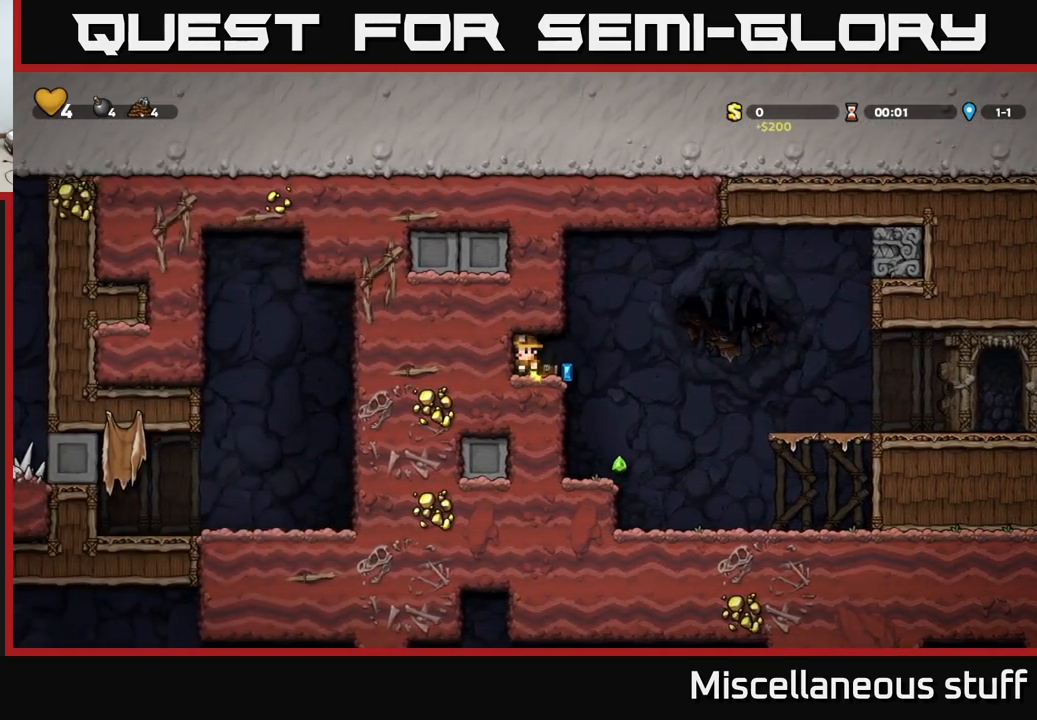
{"buttons": [], "events": [[317, "DPAD_RIGHT", "up"], [384, "DPAD_LEFT", "down"], [484, "DPAD_LEFT", "up"]]}
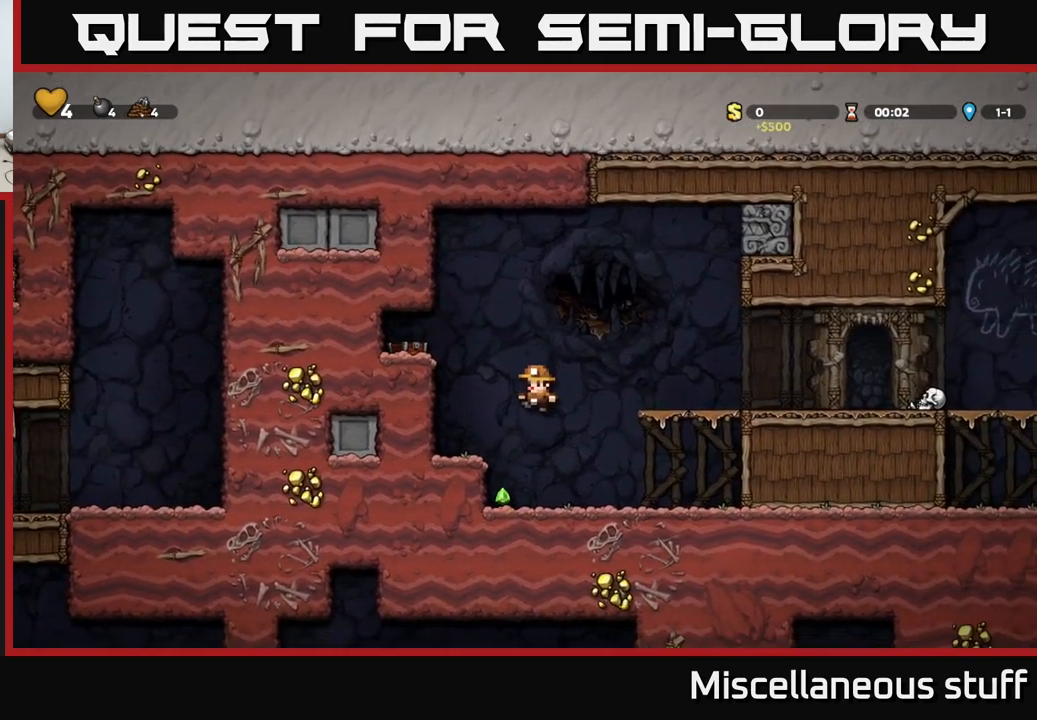
{"buttons": ["A", "DPAD_RIGHT"], "events": [[134, "DPAD_RIGHT", "down"], [367, "A", "down"]]}